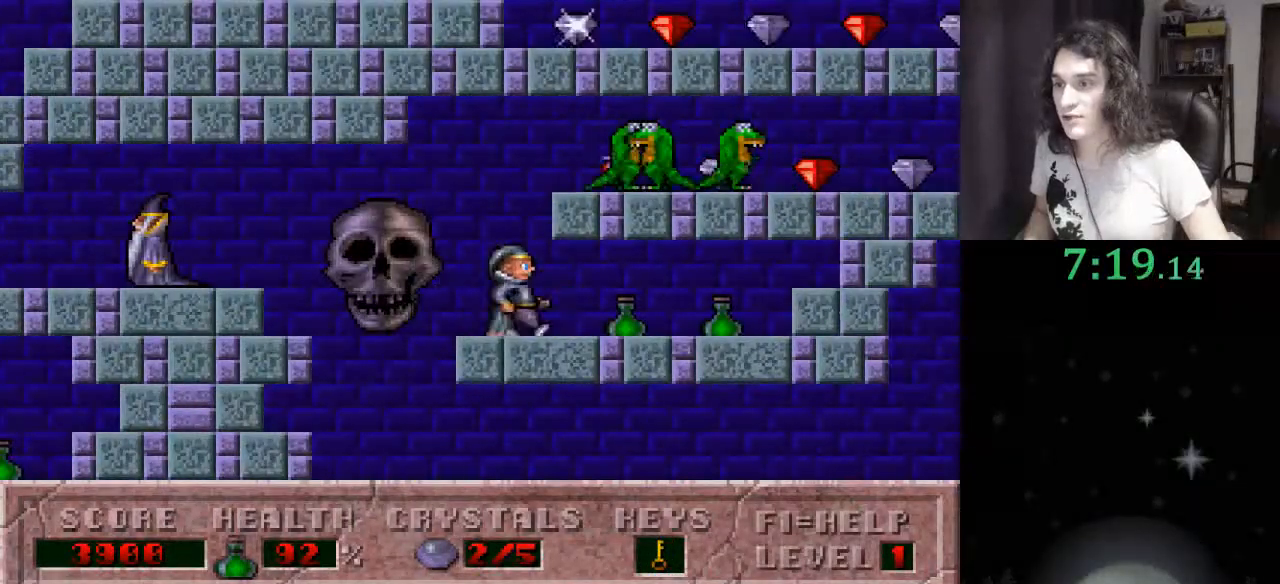
Gameplay with keyboard; each line is a JSON object with the keys held at the frame after it. "events" lists presses ("down") and releases ("up") of ".", "/", "0", "1", "2", "3", "4", "5", "6", "7", "8", "9", "a", "alt_l", "alt_r", "b", "backslash", "backspace", "c", "caps_lock", "comma", "ctrl_l", "ctrl_r", "d", "down", "e", "equals", "escape", "f", "f1", "f10", "f11", "f12", "f2", "f3", "f4", "f5", "f6", "f7", "f8", "f9", "g", "h", "i", "j", "k", "l", "lbracket", "left", "m", "minus", "n", "o", "p", "q", "quote", "r", "rbracket", "return", "right", "s", "semicolon", "shift_l", "shift_r", "space", "super", "t", "tab", "tilde", "u", "up", "v", "w", "x", "y" and "z" between this image and that frame as [ms after this image, input, new state], when the widget could be followed in between. No other keys are recorded. Mouse input is not recorded.
{"keys": ["right"], "events": [[300, "ctrl_l", "up"]]}
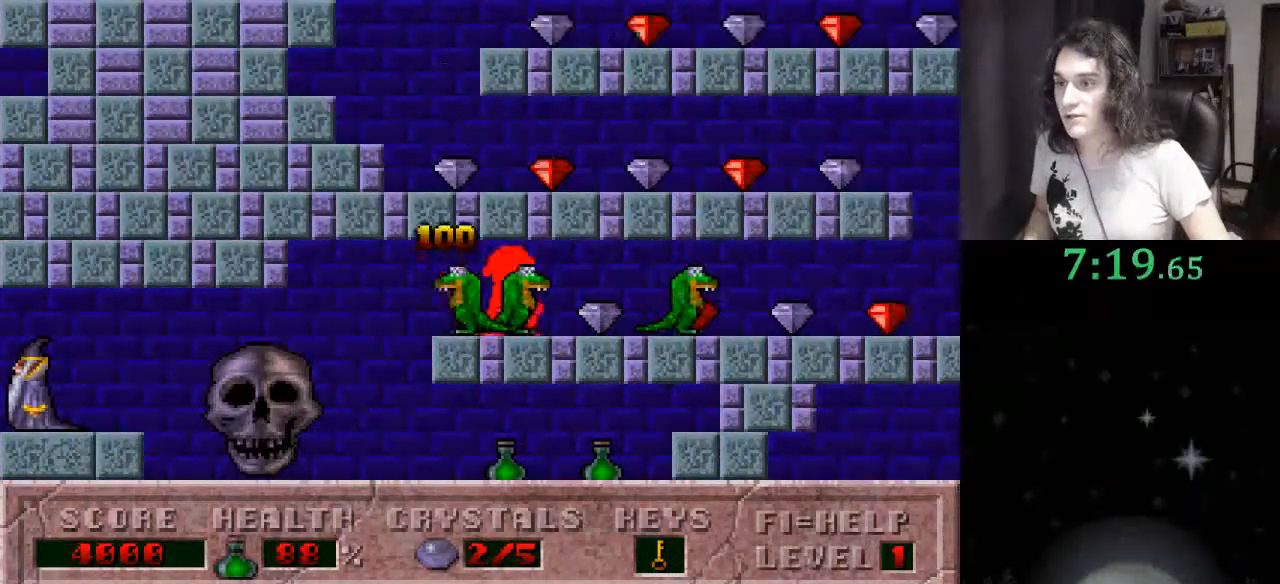
{"keys": ["right"], "events": []}
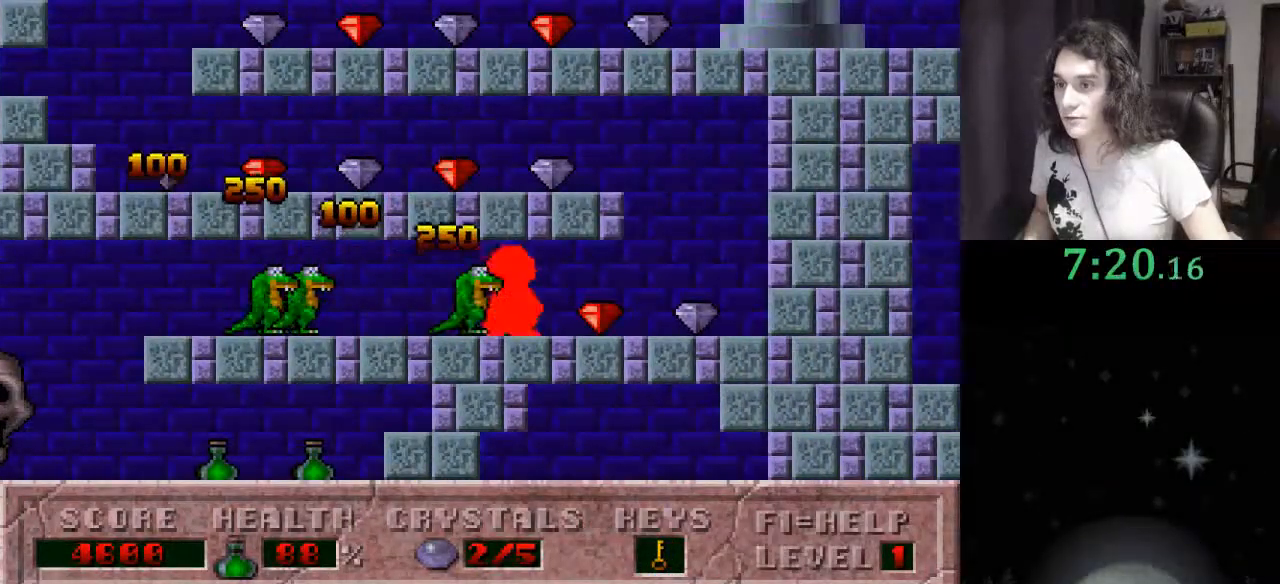
{"keys": ["ctrl_l", "left"], "events": [[233, "ctrl_l", "down"], [300, "left", "down"], [333, "right", "up"]]}
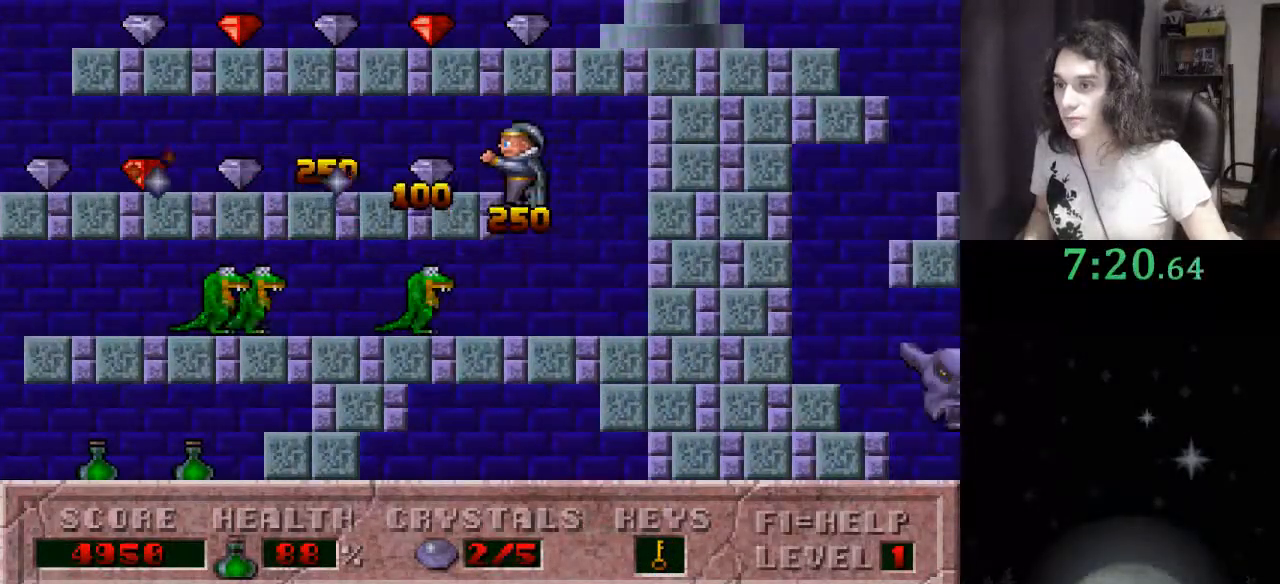
{"keys": ["left"], "events": [[200, "ctrl_l", "up"]]}
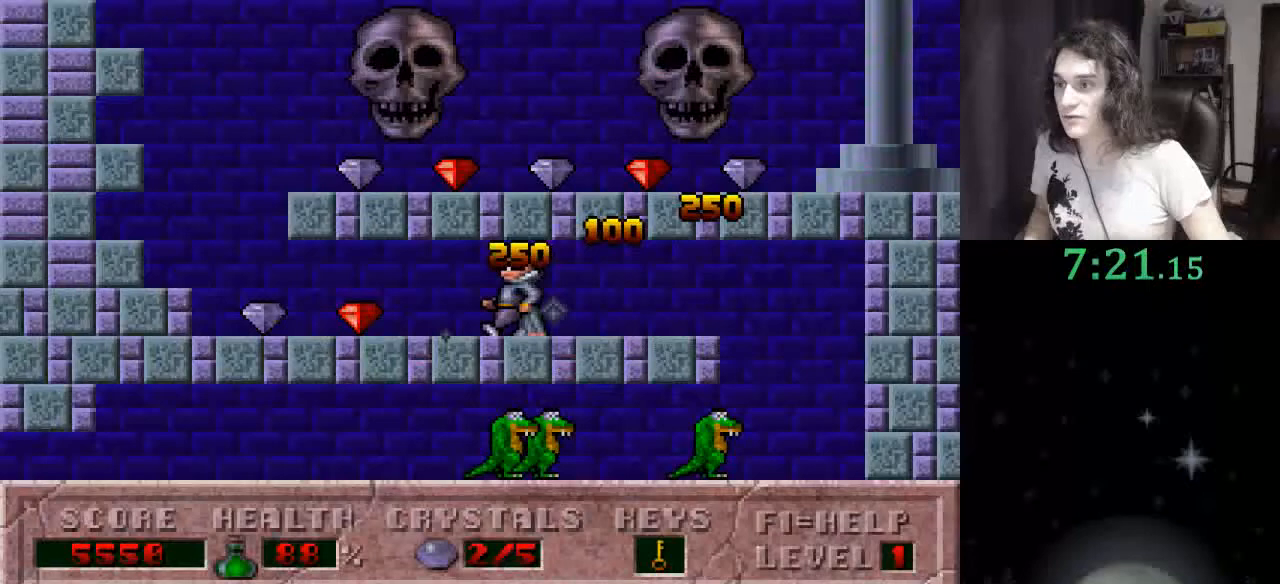
{"keys": ["ctrl_l", "left", "right"], "events": [[467, "ctrl_l", "down"], [500, "right", "down"]]}
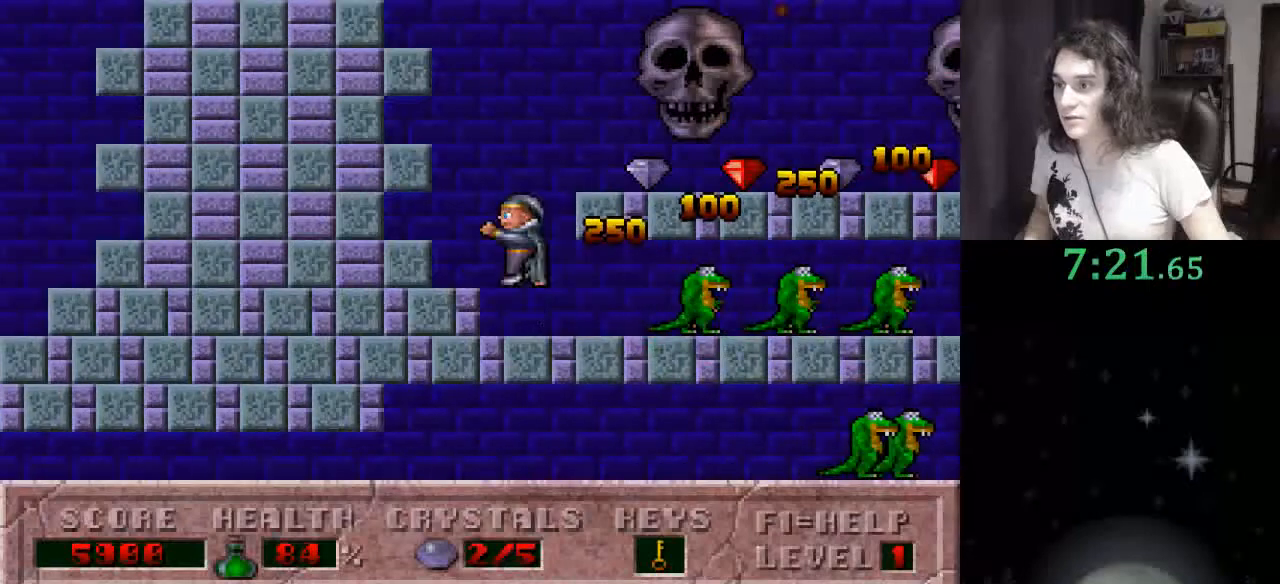
{"keys": ["right"], "events": [[67, "left", "up"], [433, "ctrl_l", "up"]]}
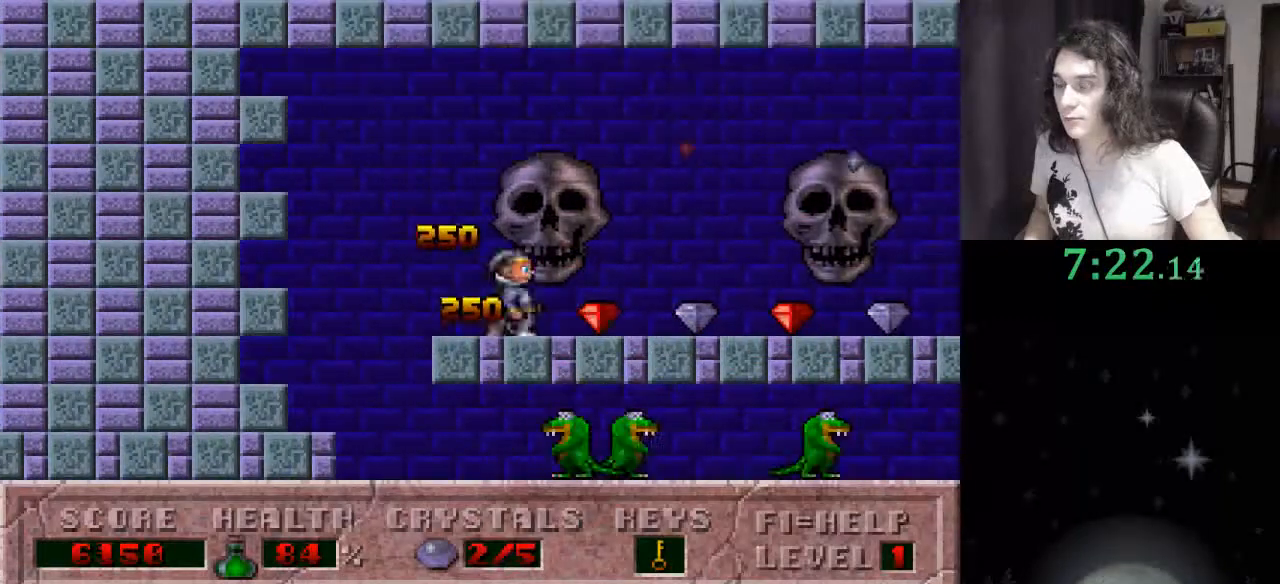
{"keys": ["right"], "events": []}
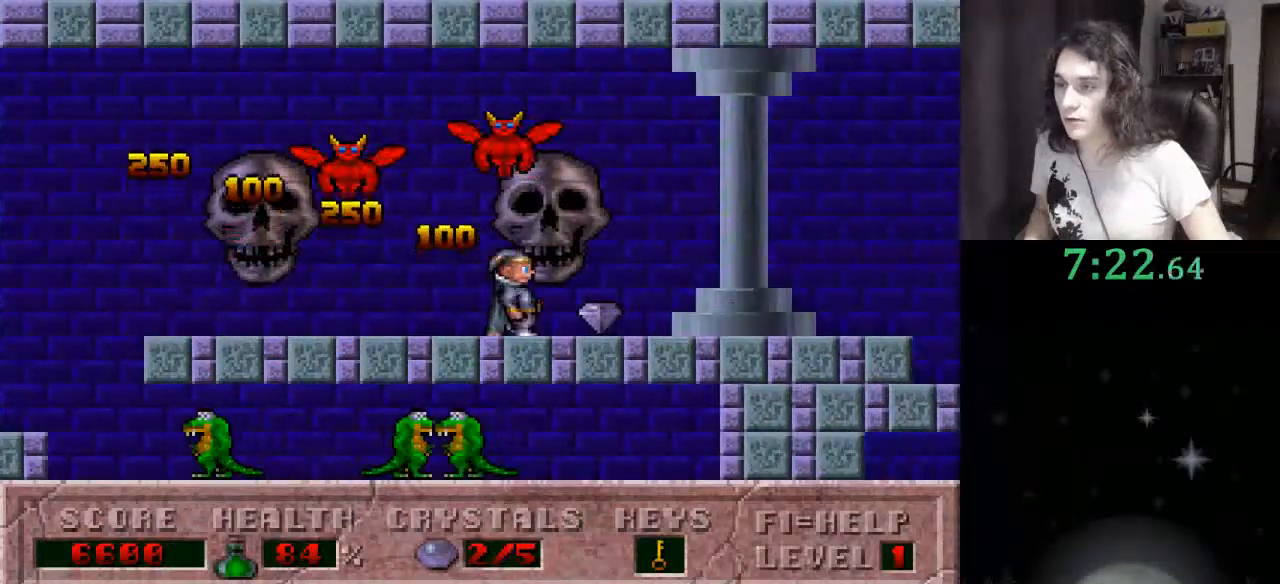
{"keys": ["right"], "events": []}
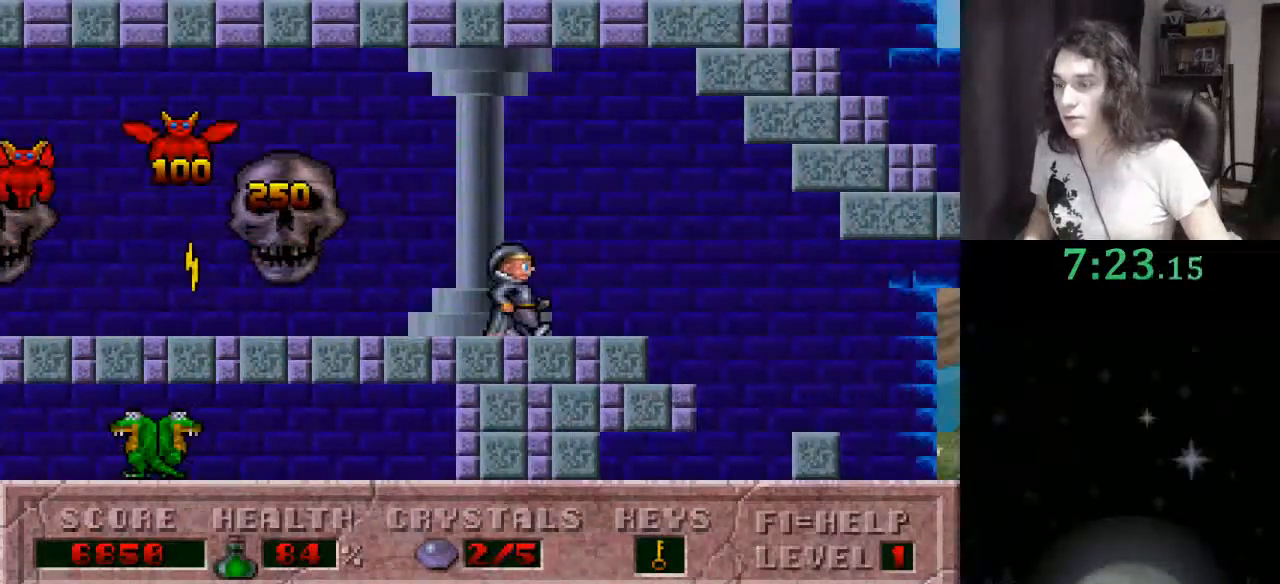
{"keys": ["right"], "events": []}
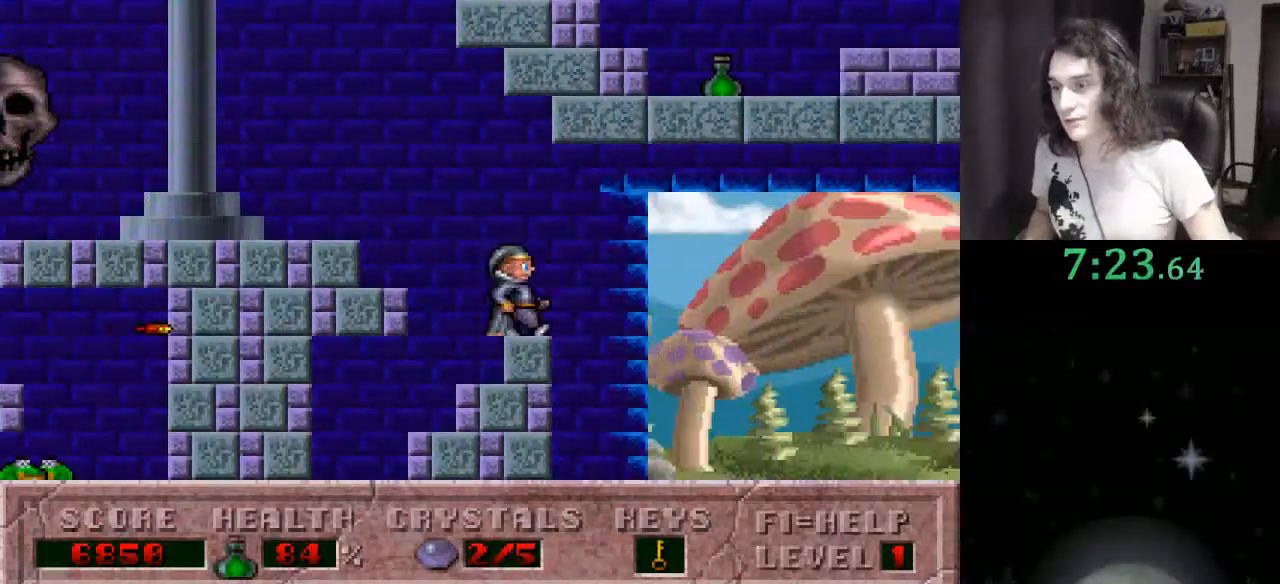
{"keys": ["ctrl_l", "right"], "events": [[167, "ctrl_l", "down"]]}
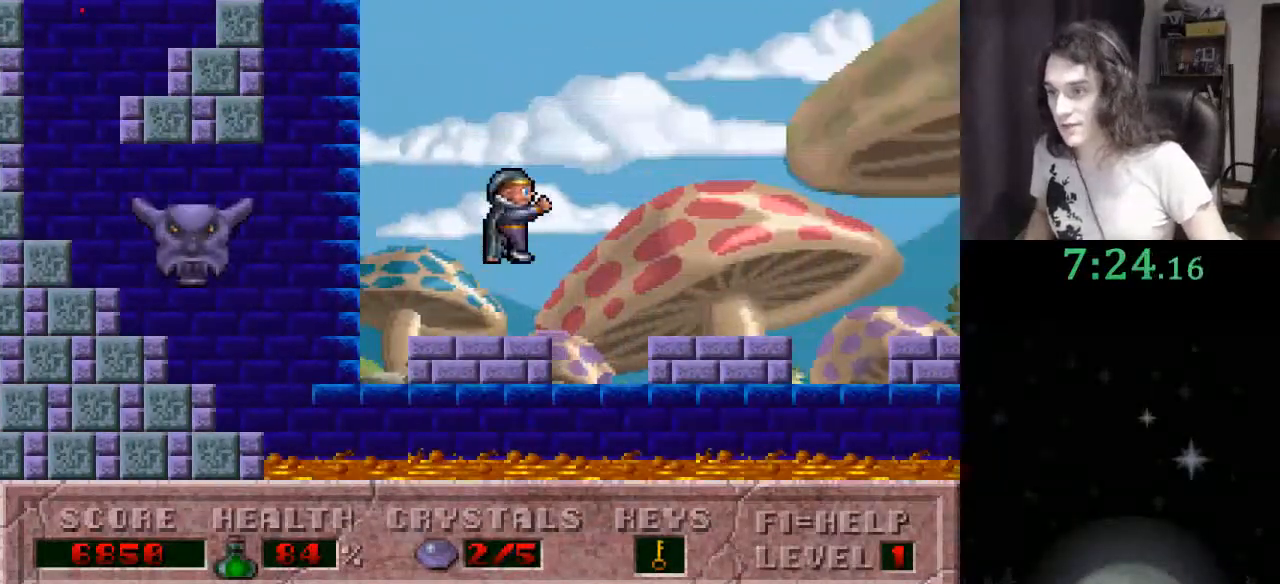
{"keys": ["ctrl_l", "right"], "events": [[300, "ctrl_l", "up"], [500, "ctrl_l", "down"]]}
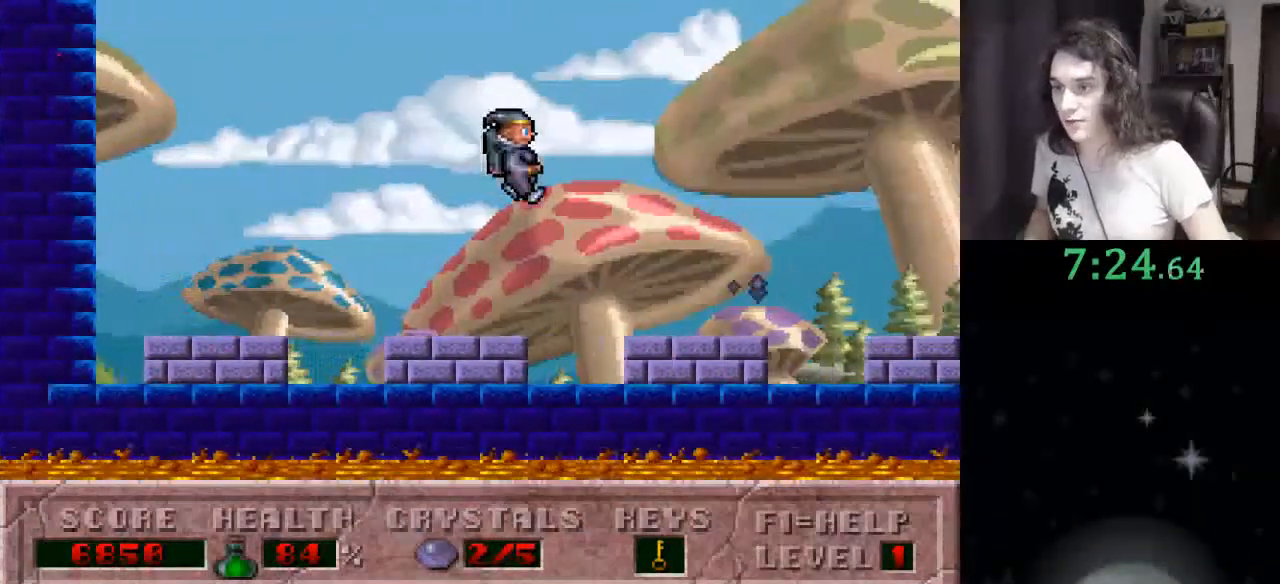
{"keys": ["ctrl_l", "right"], "events": []}
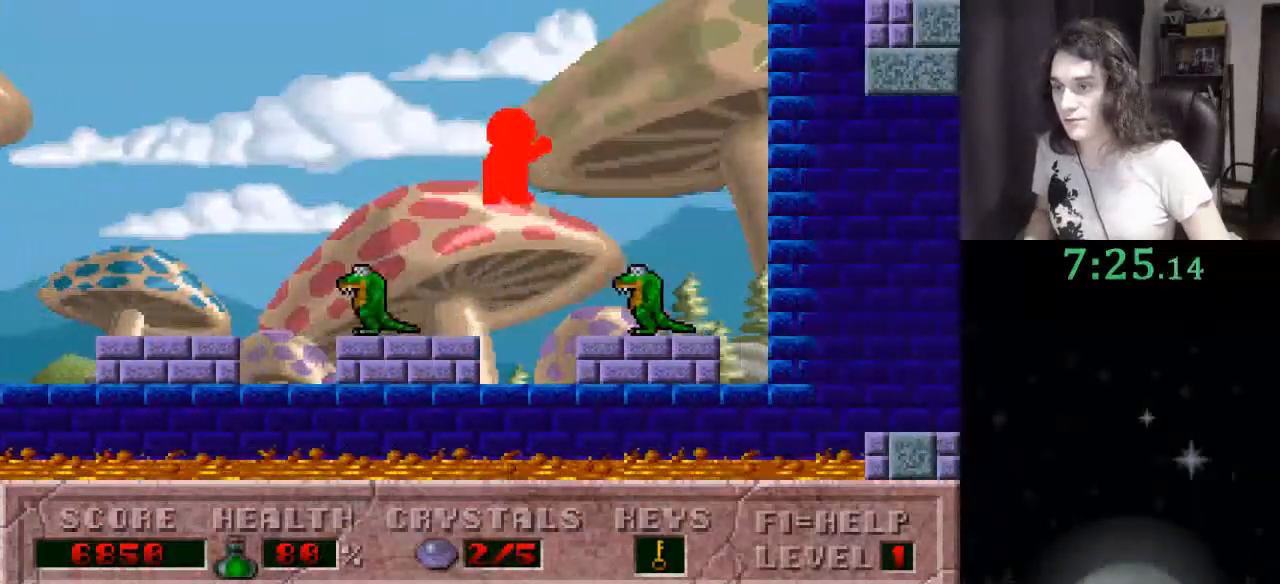
{"keys": ["right"], "events": [[167, "ctrl_l", "up"]]}
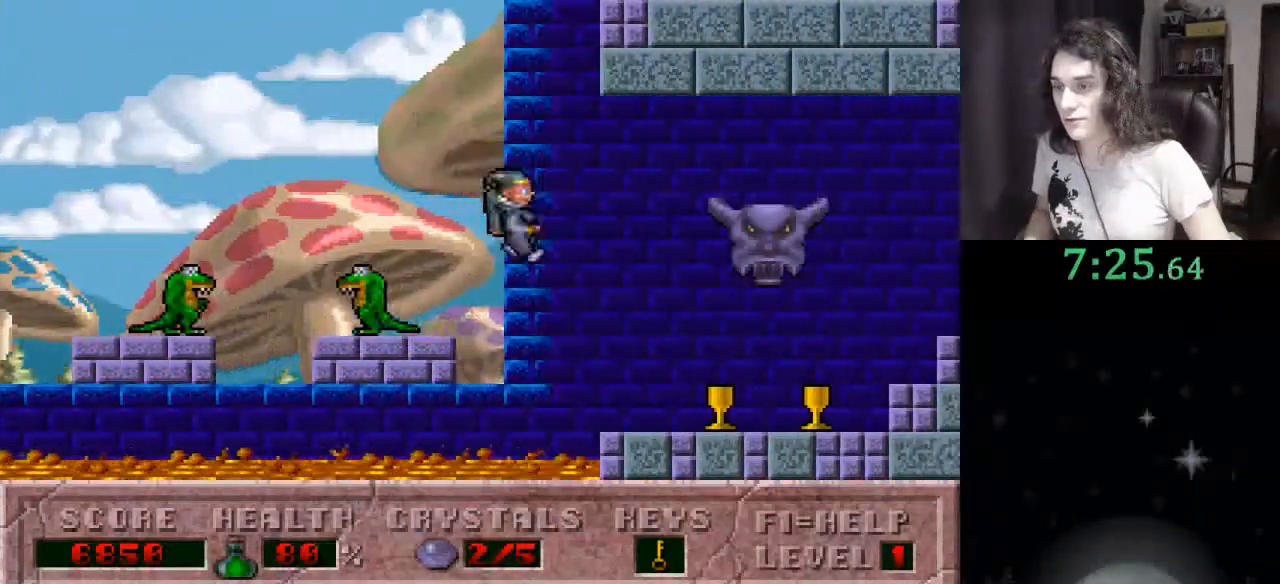
{"keys": ["right"], "events": []}
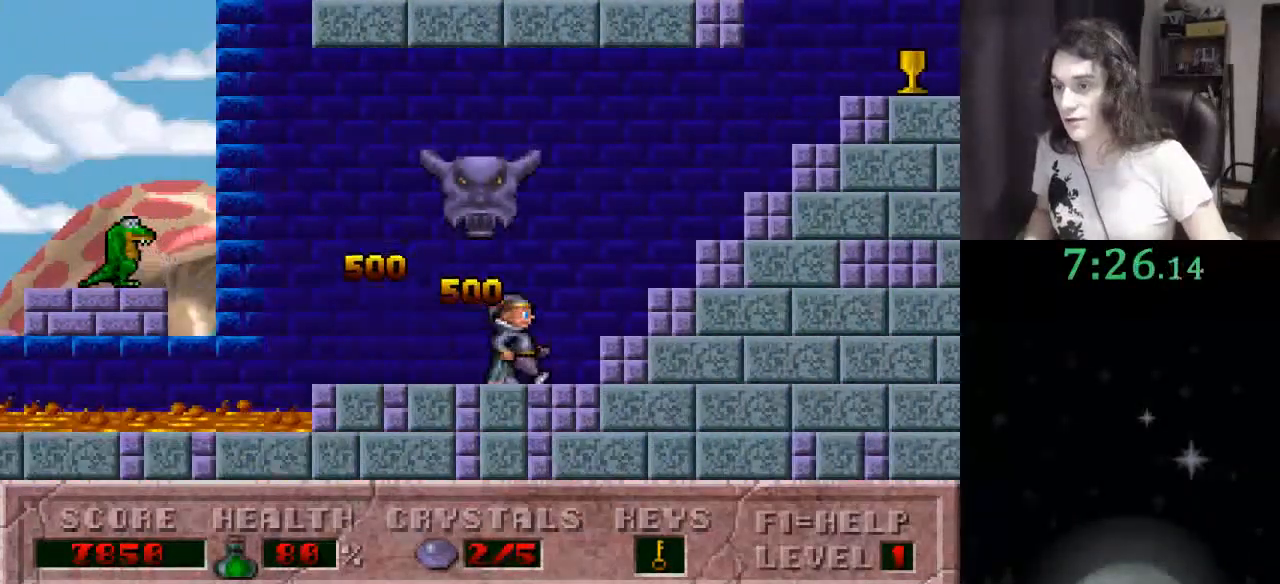
{"keys": ["left", "right"], "events": [[500, "left", "down"]]}
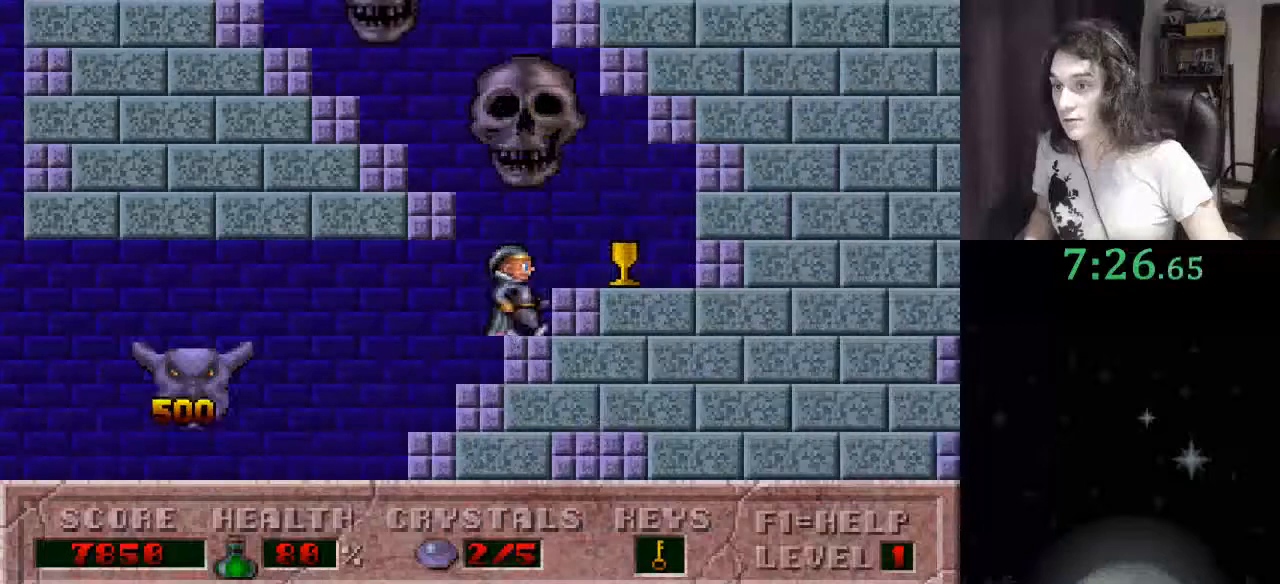
{"keys": ["left"], "events": [[67, "ctrl_l", "down"], [100, "right", "up"], [467, "ctrl_l", "up"]]}
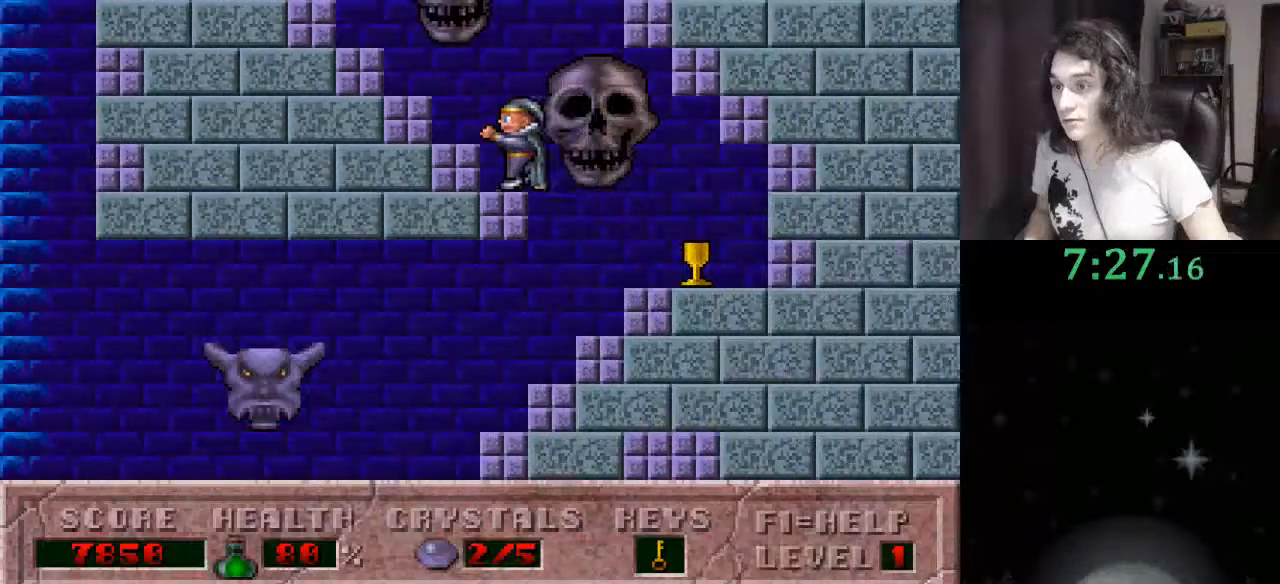
{"keys": ["left"], "events": []}
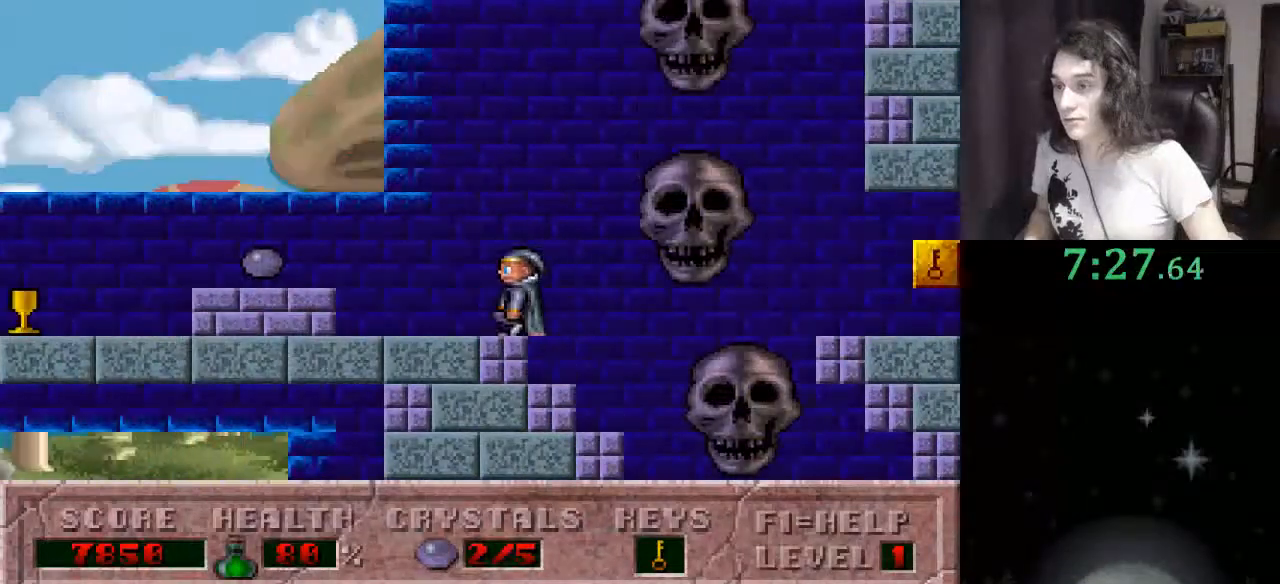
{"keys": ["left"], "events": []}
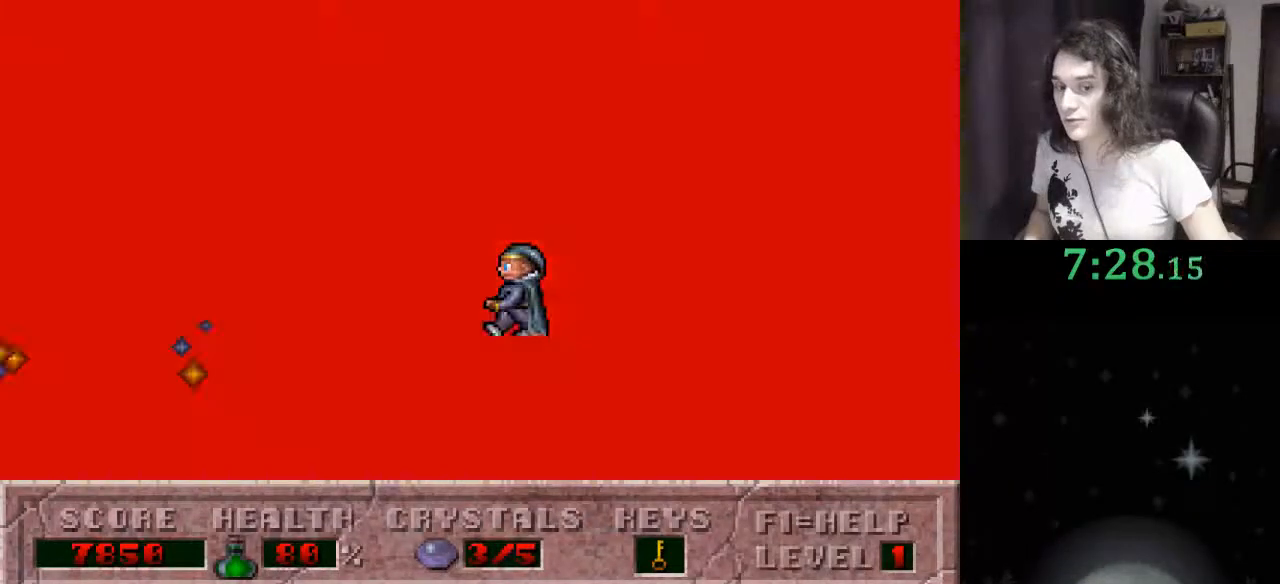
{"keys": ["ctrl_l", "left"], "events": [[167, "ctrl_l", "down"]]}
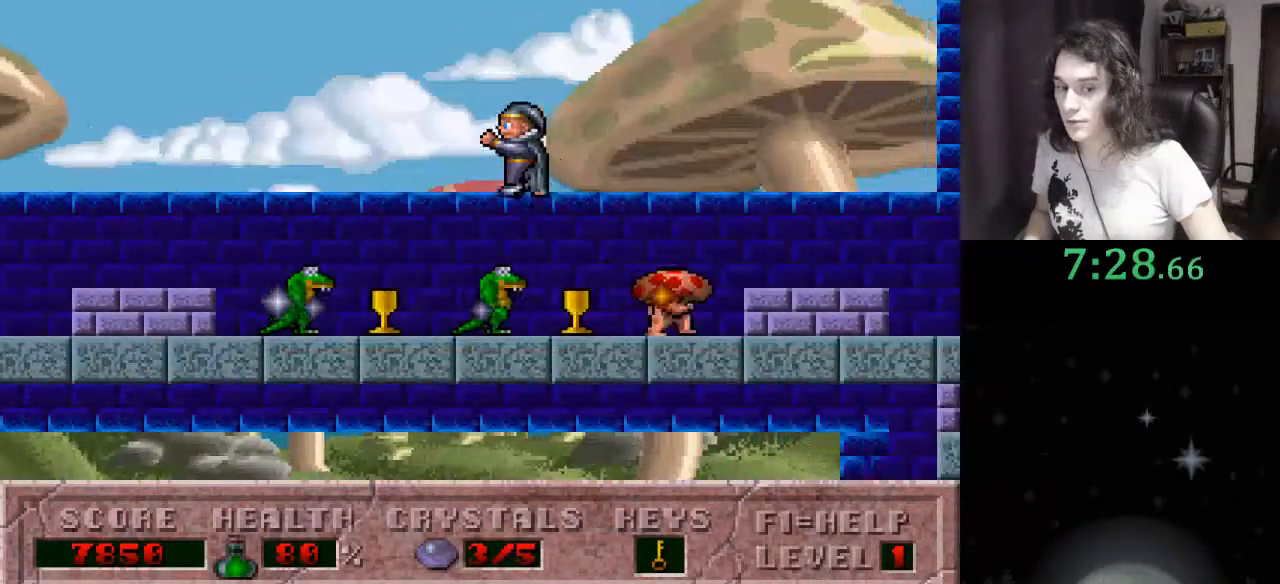
{"keys": ["left"], "events": [[67, "ctrl_l", "up"]]}
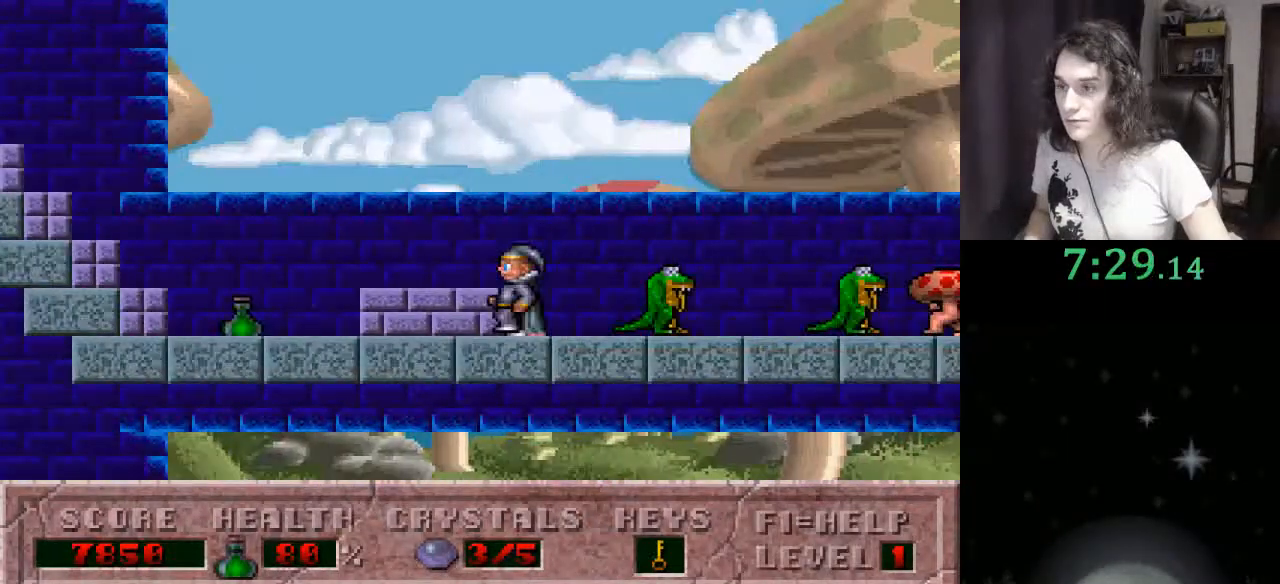
{"keys": ["left"], "events": []}
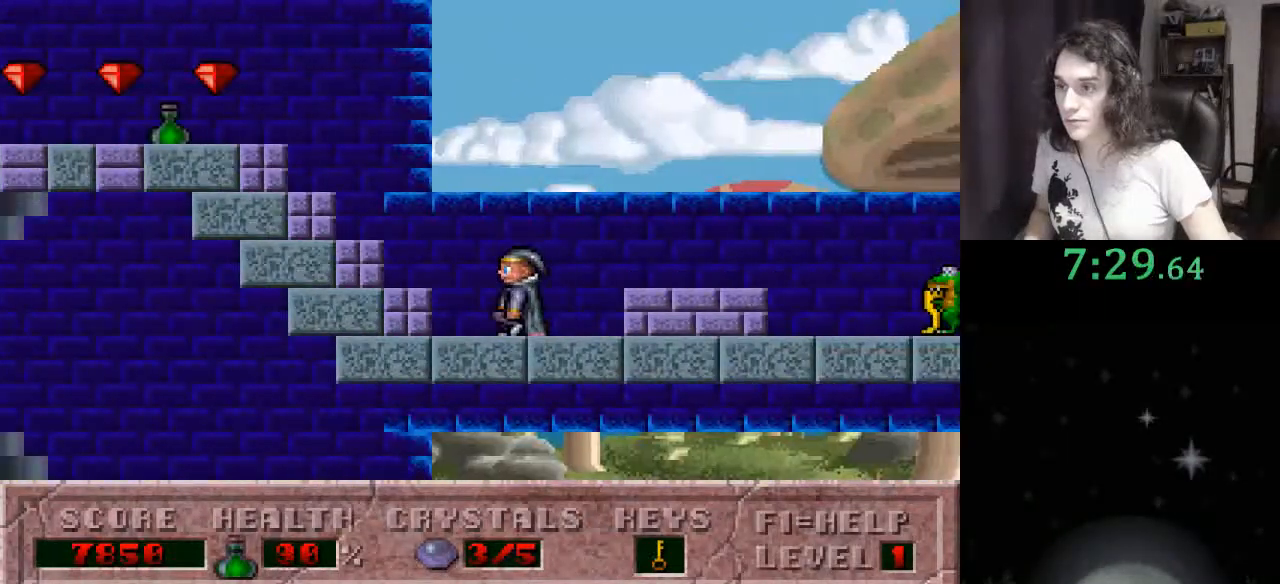
{"keys": ["left"], "events": []}
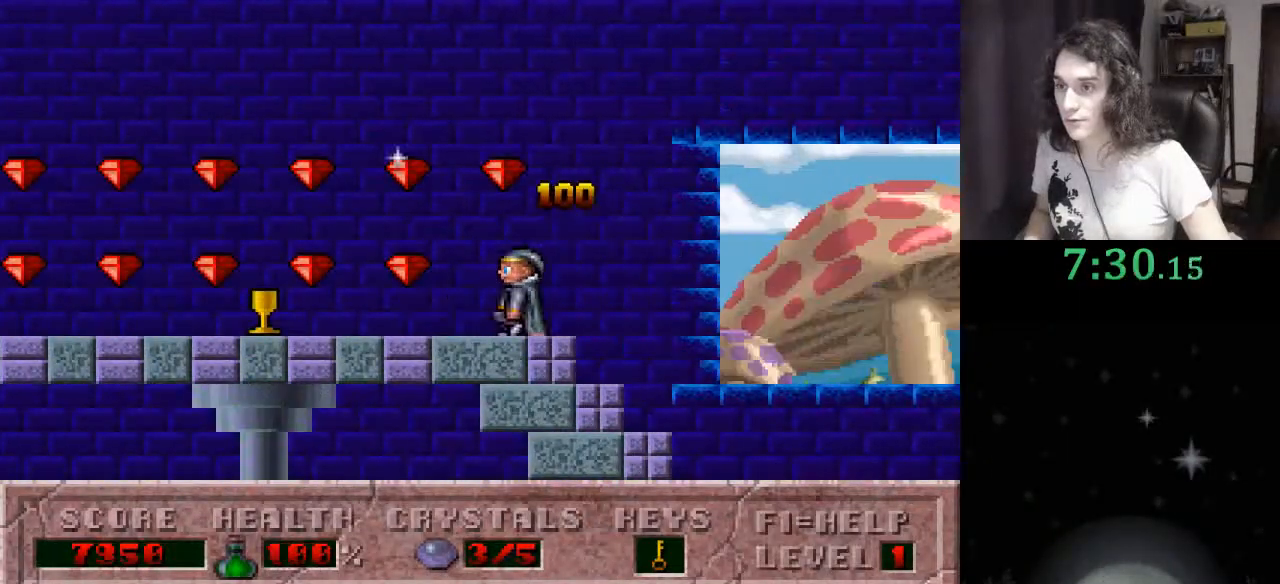
{"keys": ["left"], "events": []}
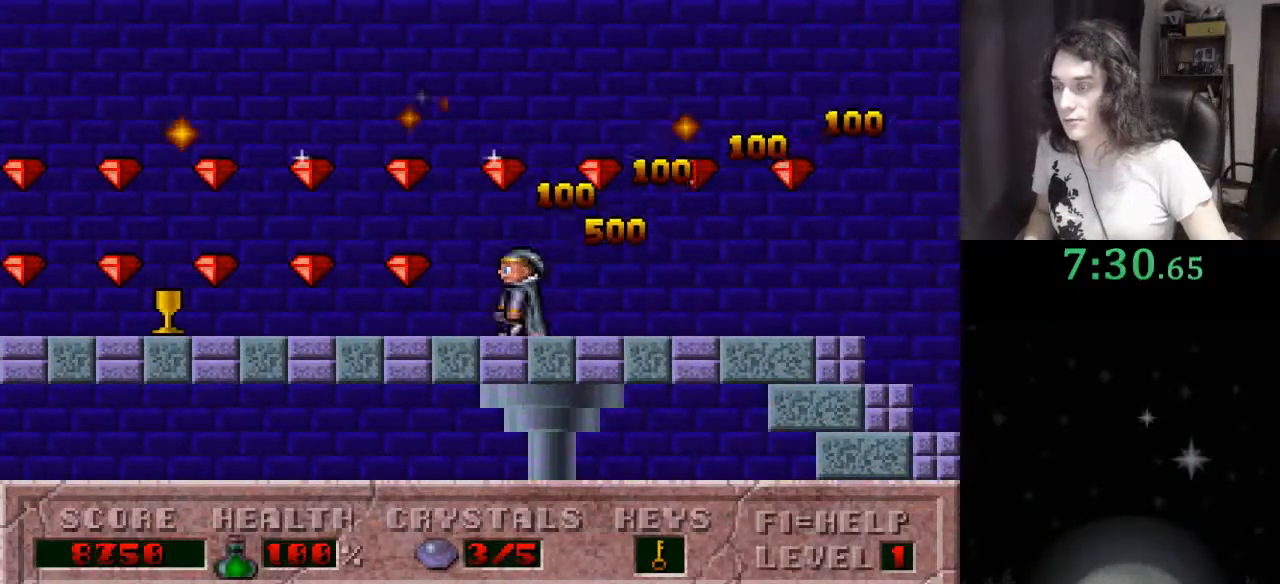
{"keys": ["left"], "events": []}
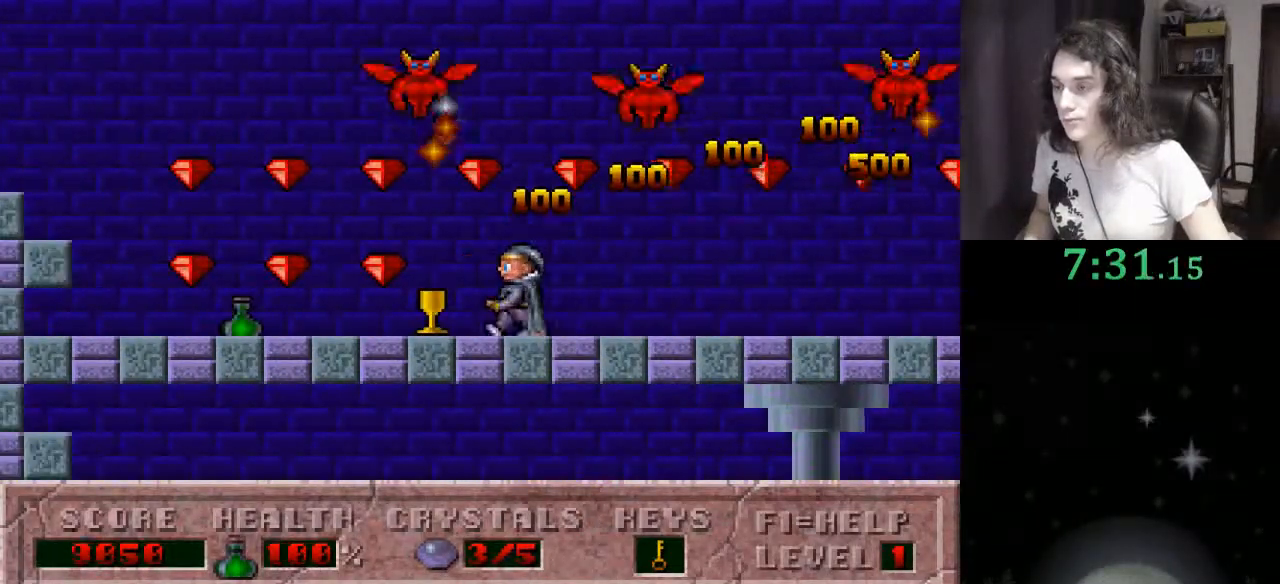
{"keys": ["left"], "events": []}
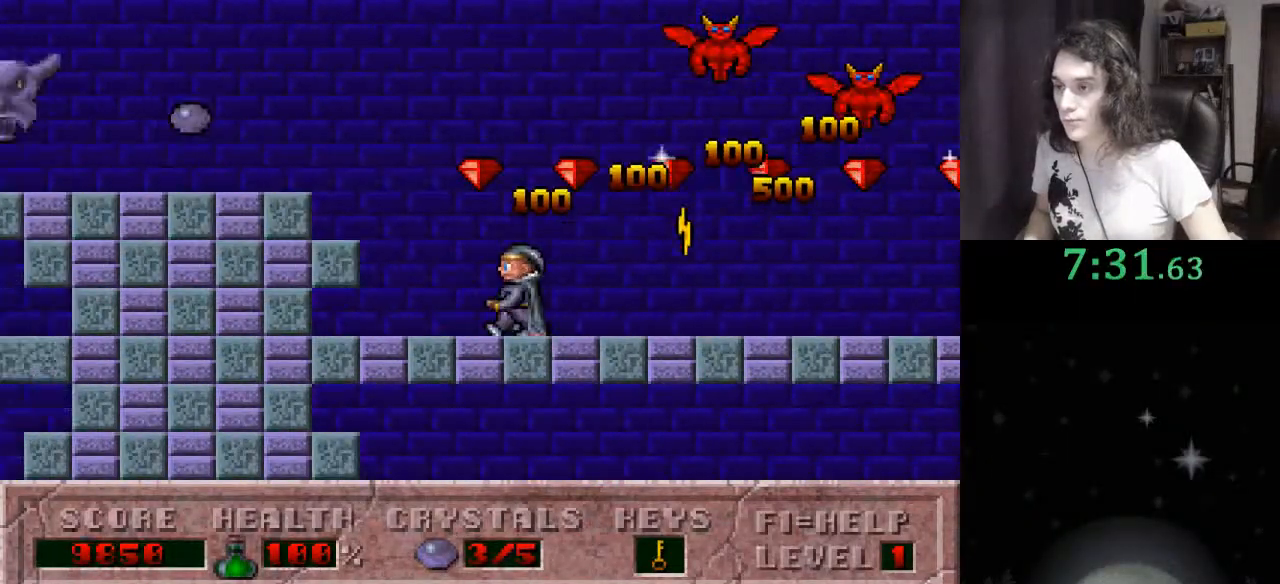
{"keys": ["ctrl_l", "left"], "events": [[33, "ctrl_l", "down"]]}
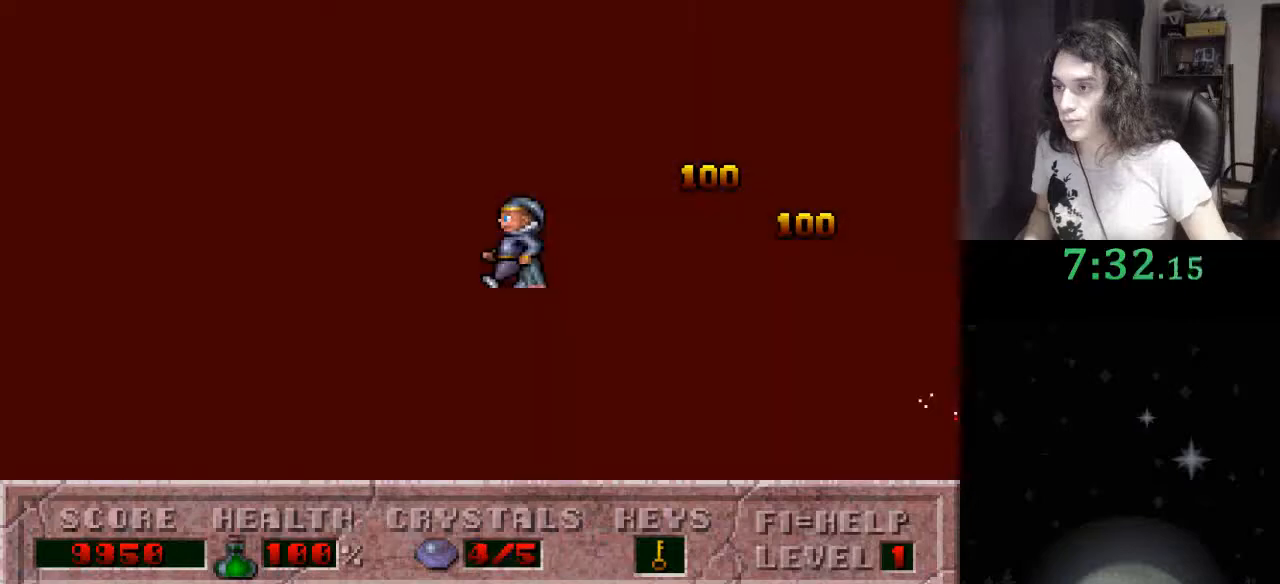
{"keys": ["right"], "events": [[33, "ctrl_l", "up"], [67, "right", "down"], [133, "left", "up"], [267, "alt_l", "down"], [467, "alt_l", "up"]]}
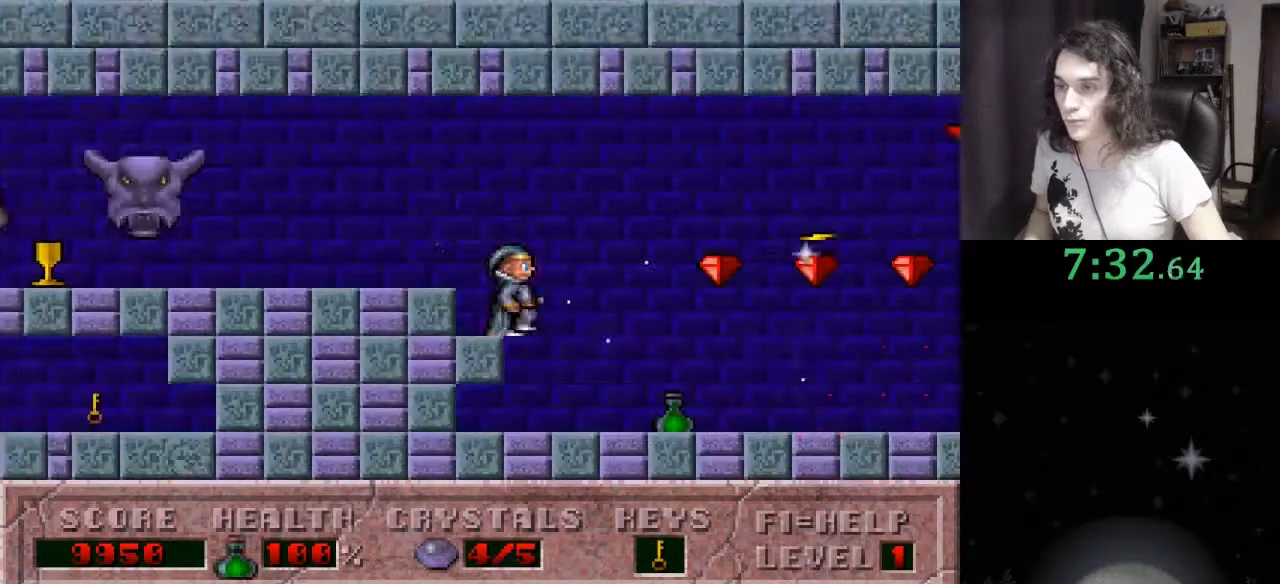
{"keys": ["alt_l", "right"], "events": [[433, "alt_l", "down"]]}
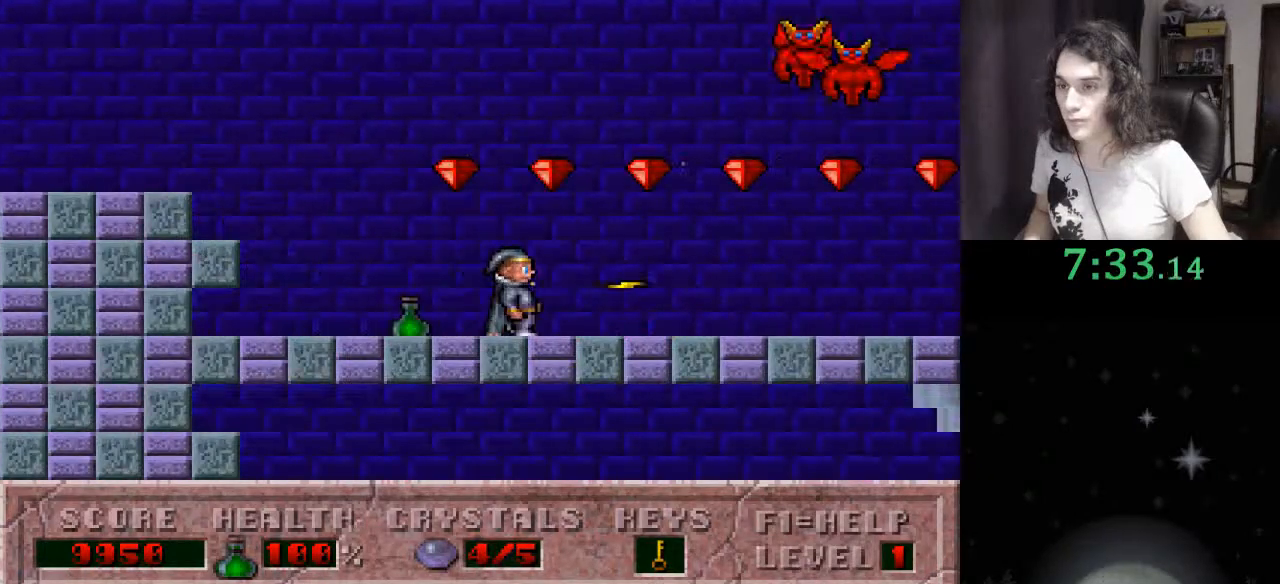
{"keys": ["alt_l", "right", "up"], "events": [[33, "alt_l", "up"], [100, "alt_l", "down"], [200, "alt_l", "up"], [300, "up", "down"], [333, "alt_l", "down"], [400, "alt_l", "up"], [500, "alt_l", "down"]]}